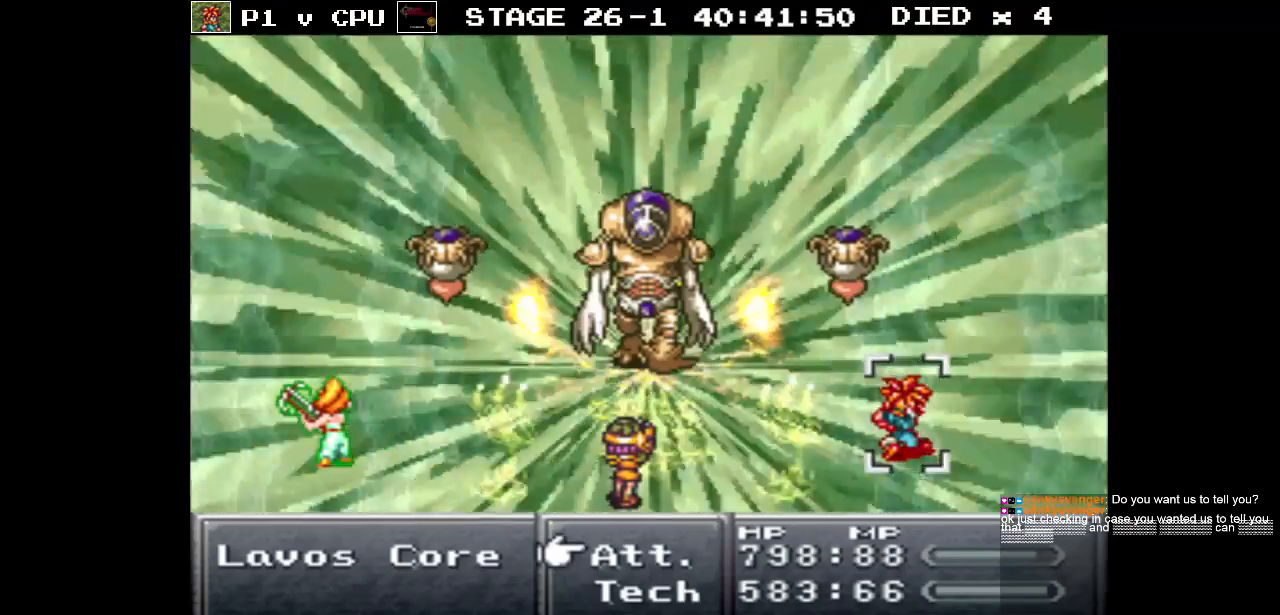
Gameplay with a controller (Nintendo layout); each line is a JSON object with the inputs held at the frame after it. "events" lists button and stick changes between this image and that frame as [ms after this image, input, new state], when the widget could be followed in between. Not read: L3 R3.
{"buttons": [], "events": [[33, "DPAD_DOWN", "down"], [150, "DPAD_DOWN", "up"], [183, "A", "down"], [300, "A", "up"]]}
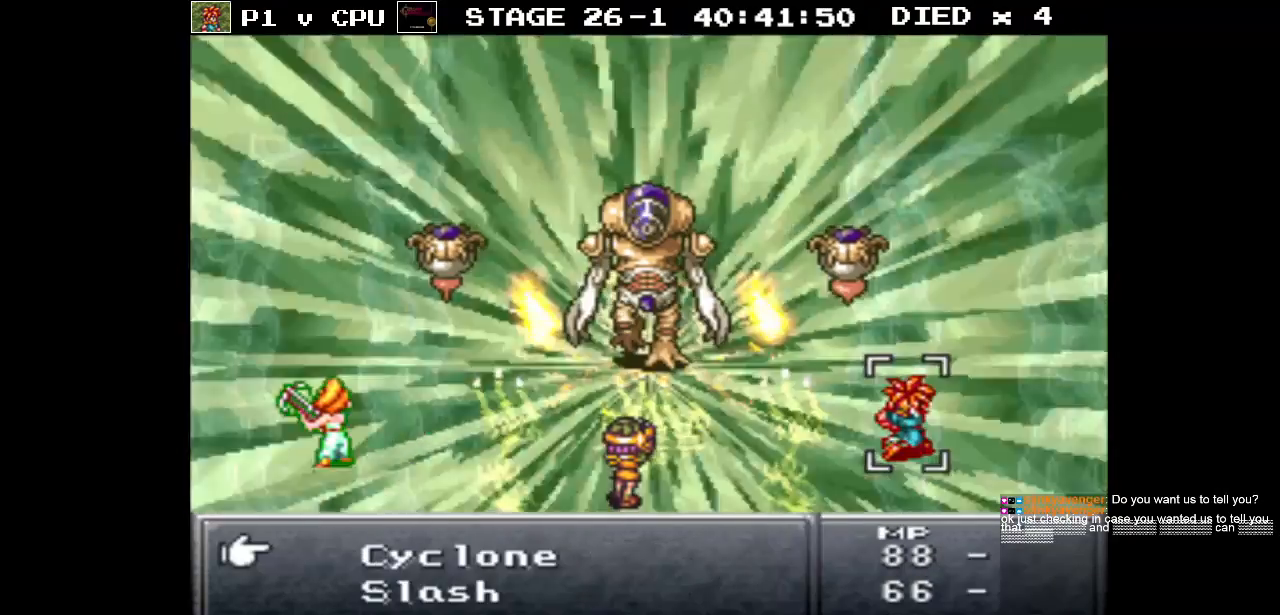
{"buttons": ["B"], "events": [[400, "B", "down"]]}
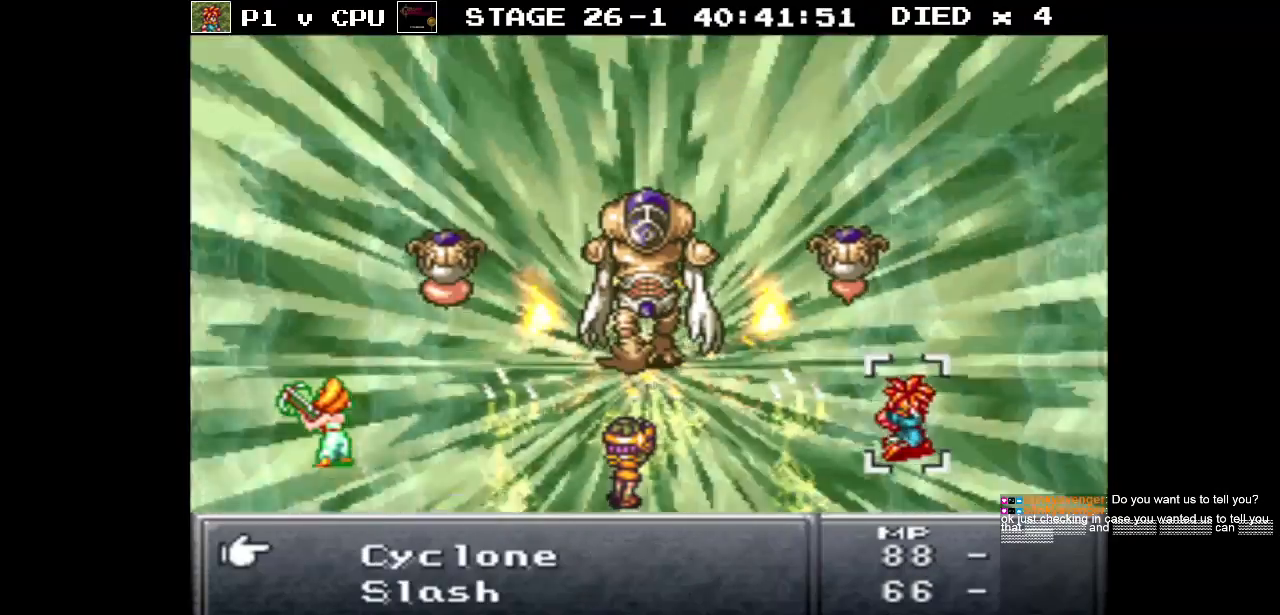
{"buttons": [], "events": [[17, "B", "up"], [183, "DPAD_UP", "down"], [283, "DPAD_UP", "up"], [383, "A", "down"], [483, "A", "up"]]}
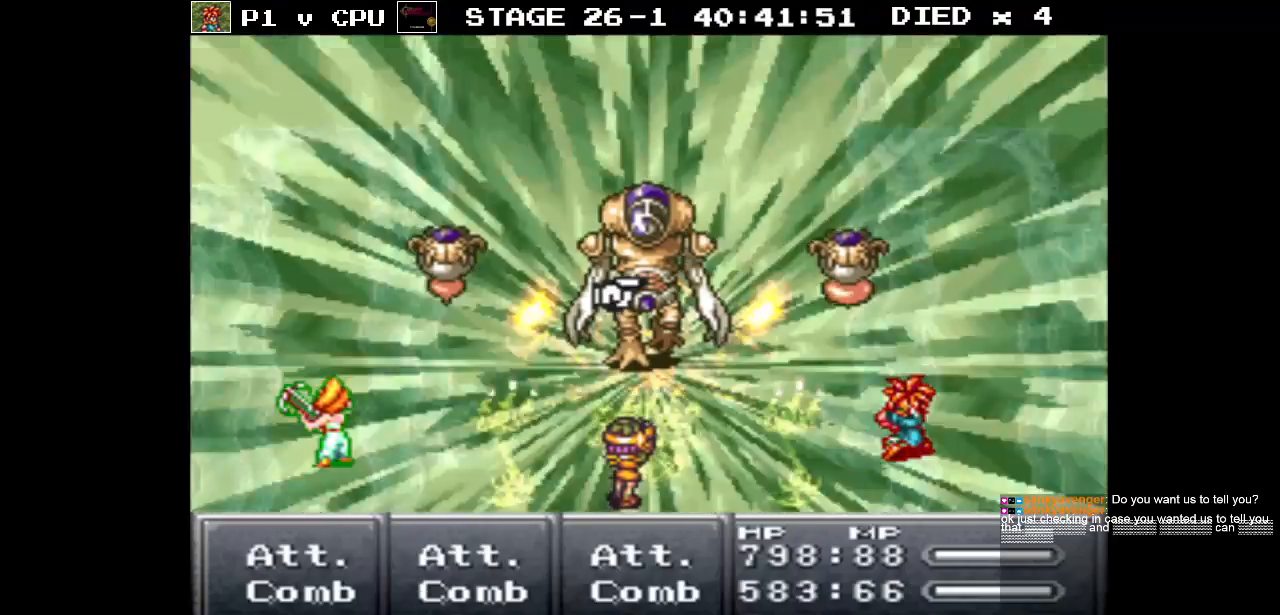
{"buttons": [], "events": [[367, "DPAD_LEFT", "down"], [467, "DPAD_LEFT", "up"]]}
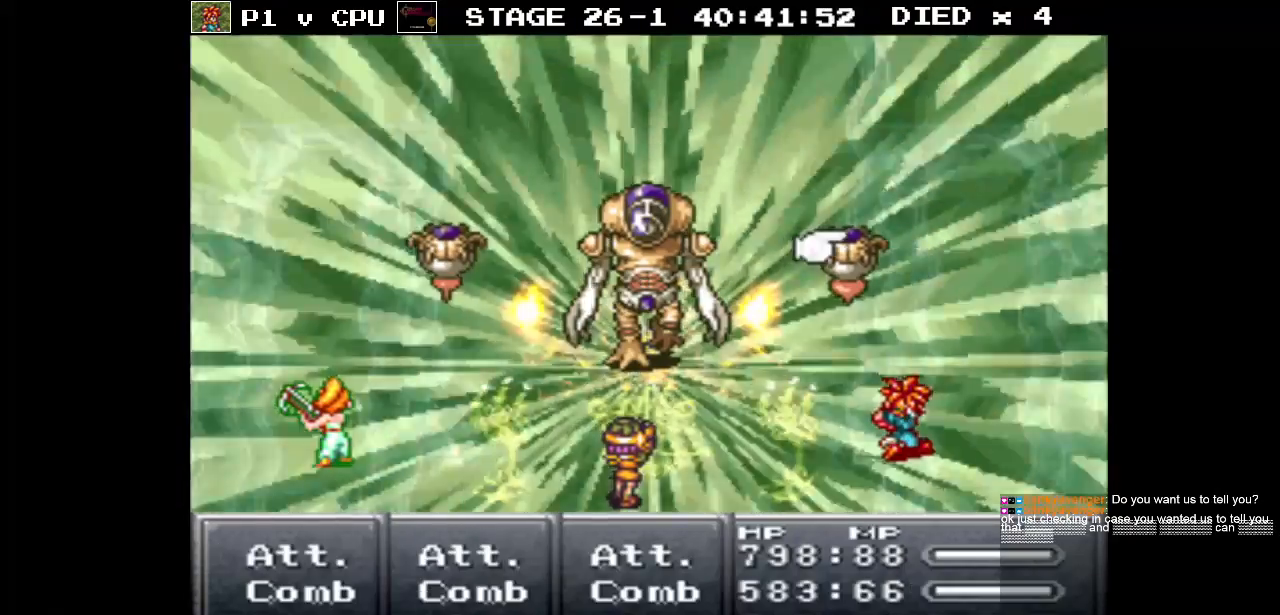
{"buttons": [], "events": [[267, "DPAD_LEFT", "down"], [350, "DPAD_LEFT", "up"]]}
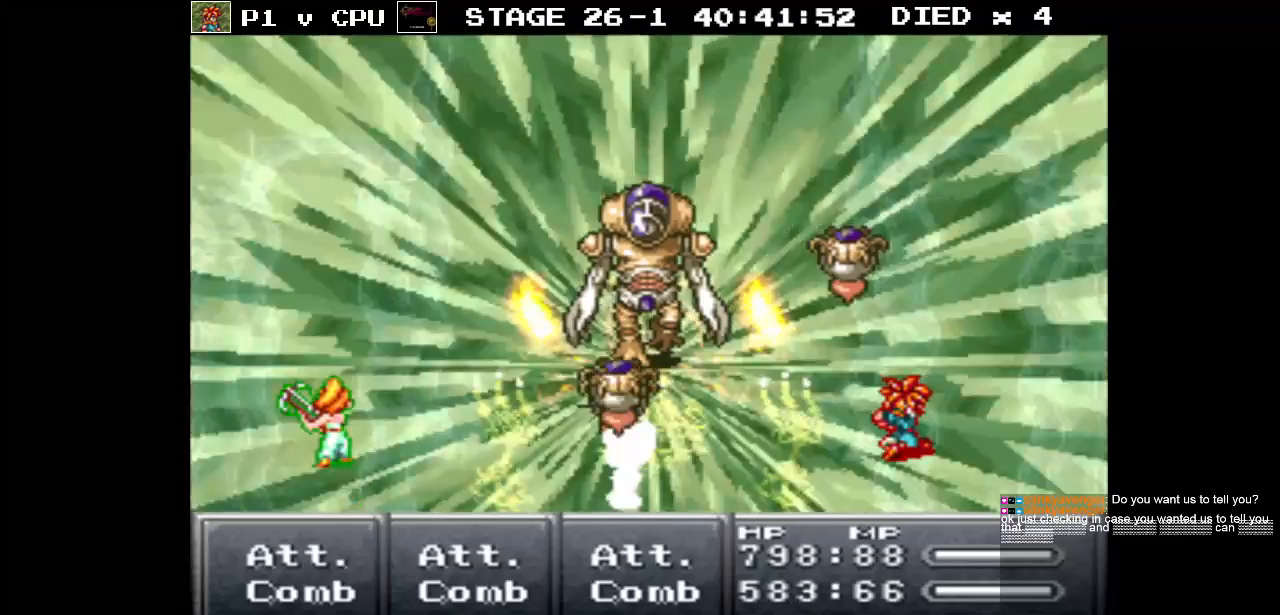
{"buttons": [], "events": []}
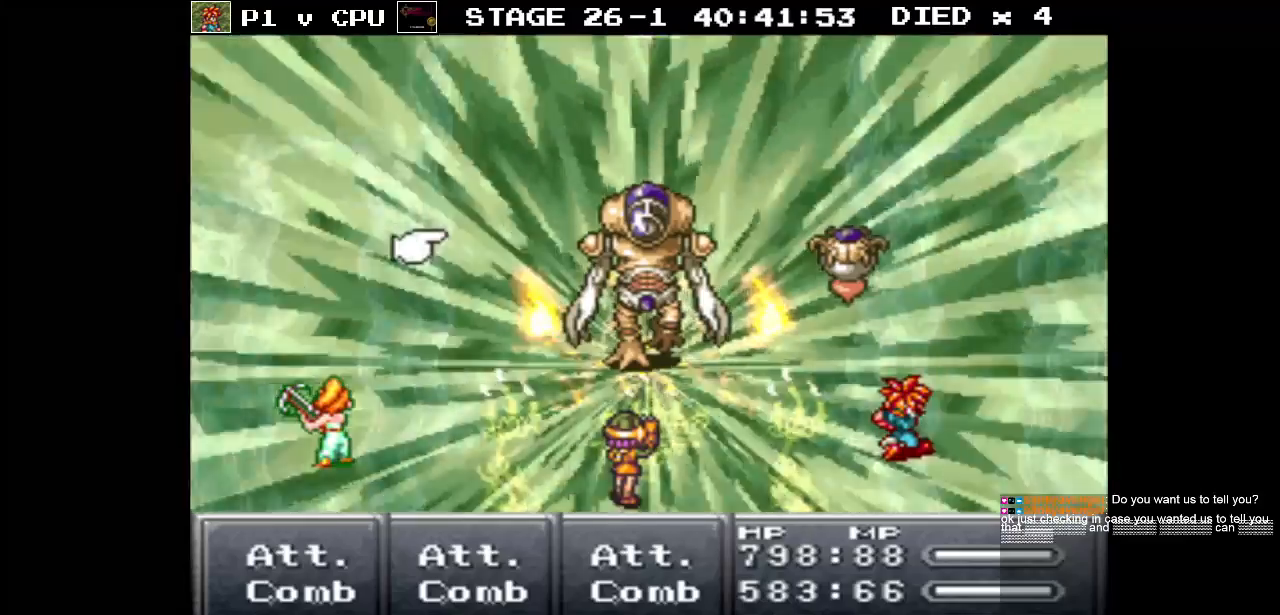
{"buttons": [], "events": []}
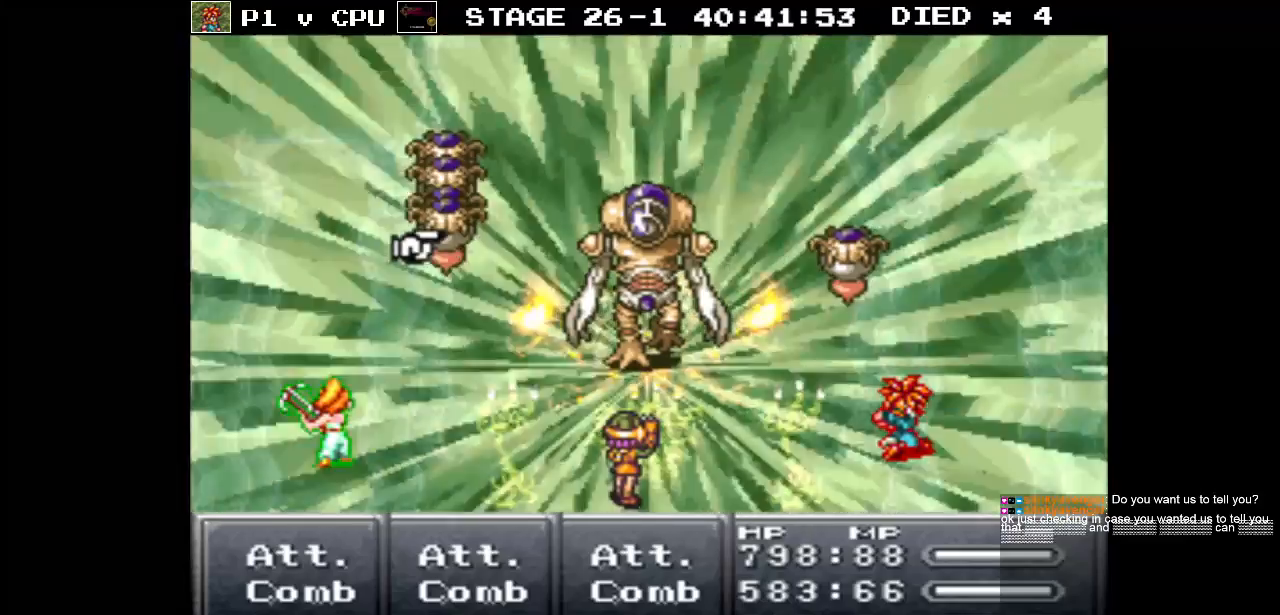
{"buttons": [], "events": [[133, "A", "down"], [250, "A", "up"]]}
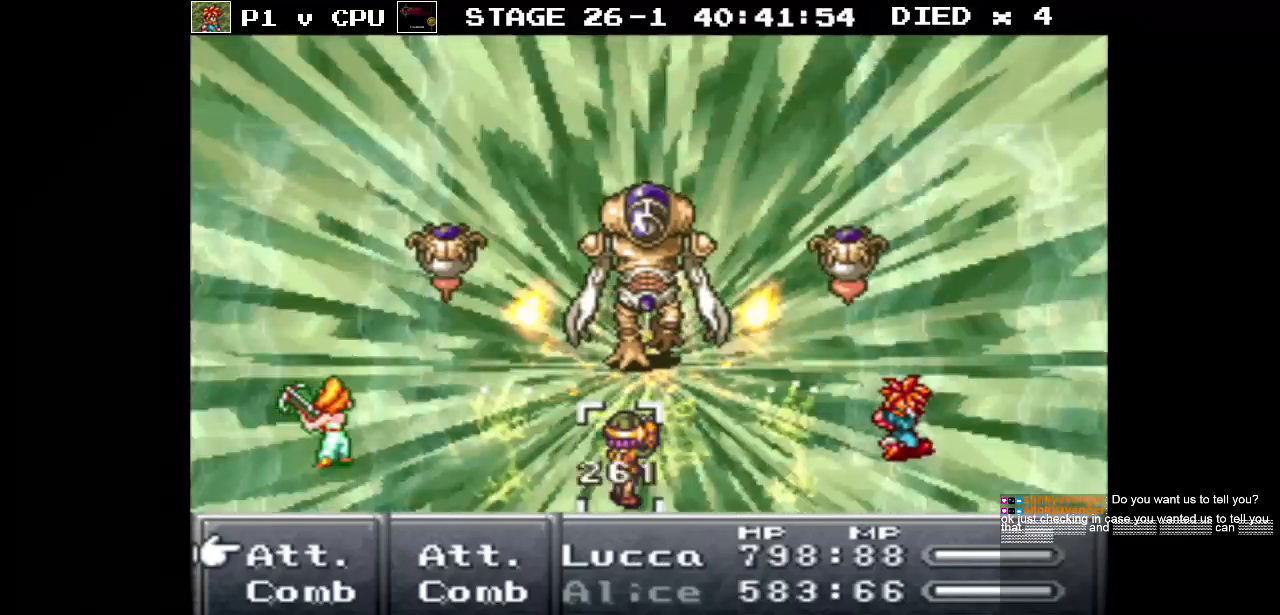
{"buttons": [], "events": []}
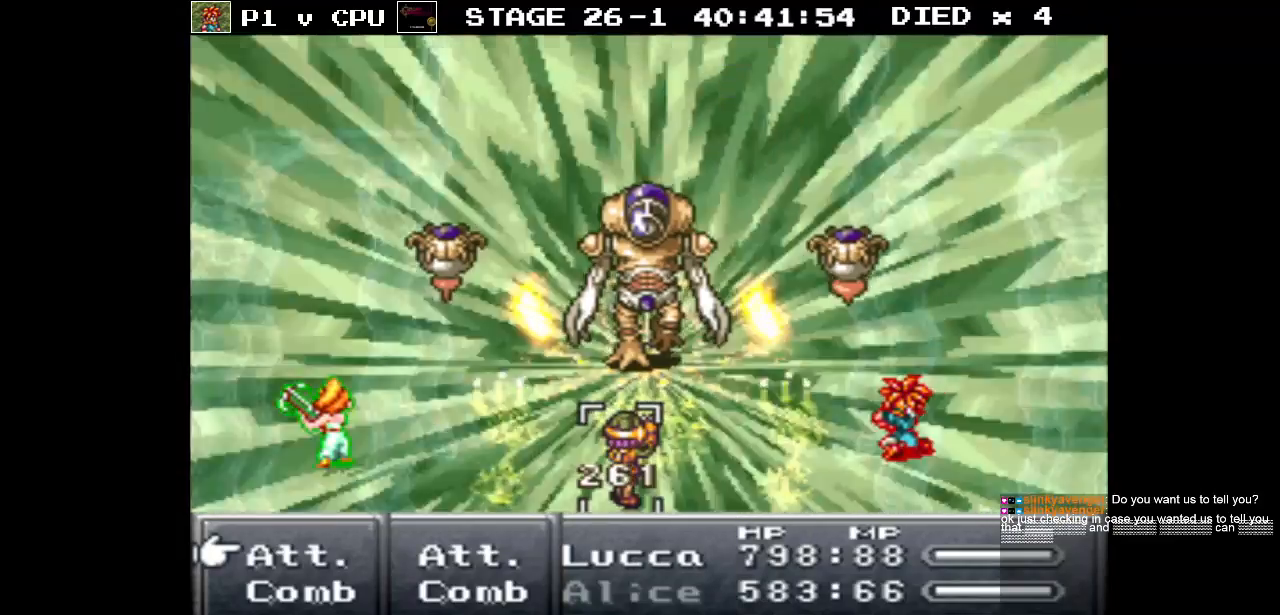
{"buttons": [], "events": []}
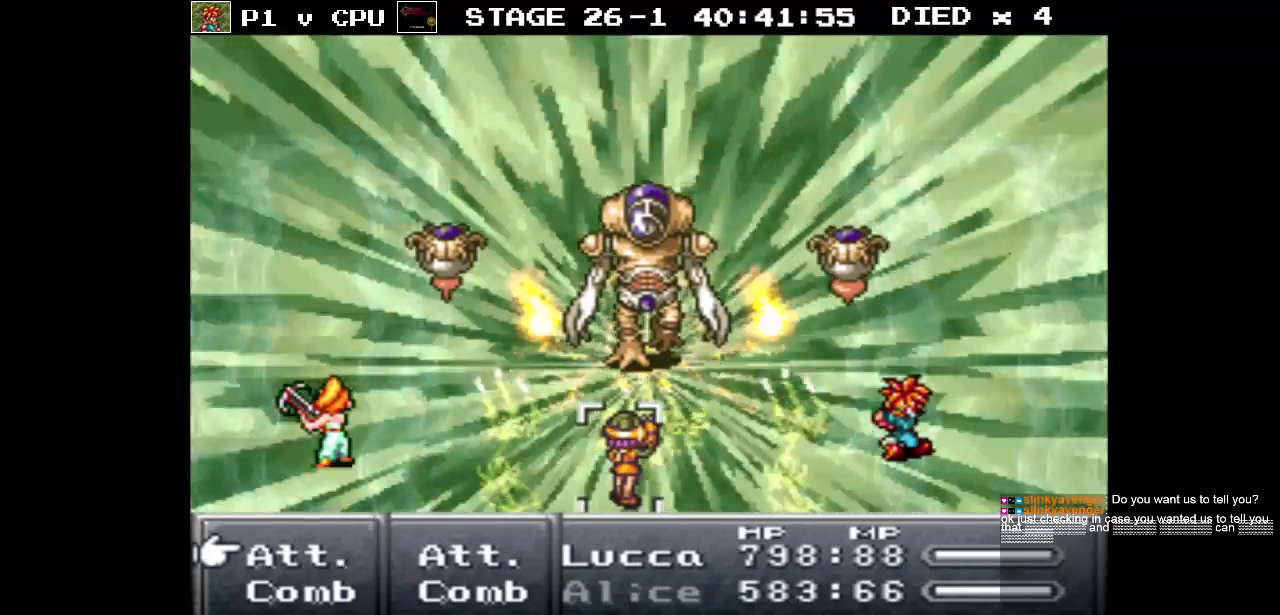
{"buttons": [], "events": [[117, "DPAD_DOWN", "down"], [233, "DPAD_DOWN", "up"]]}
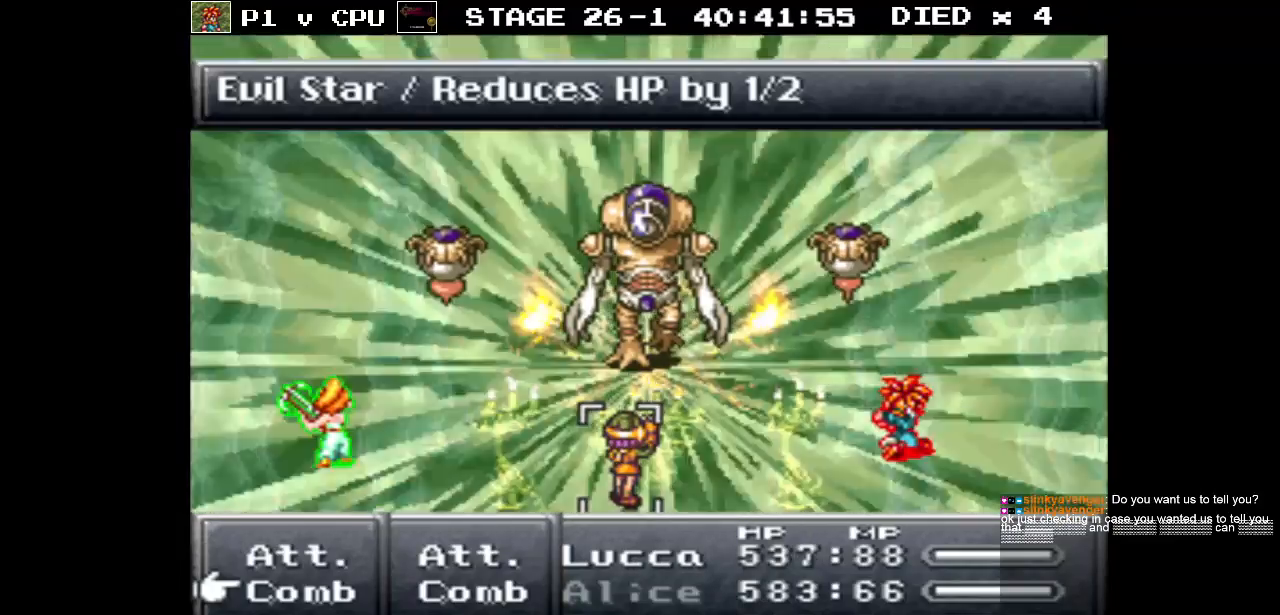
{"buttons": [], "events": [[33, "DPAD_RIGHT", "down"], [100, "DPAD_RIGHT", "up"]]}
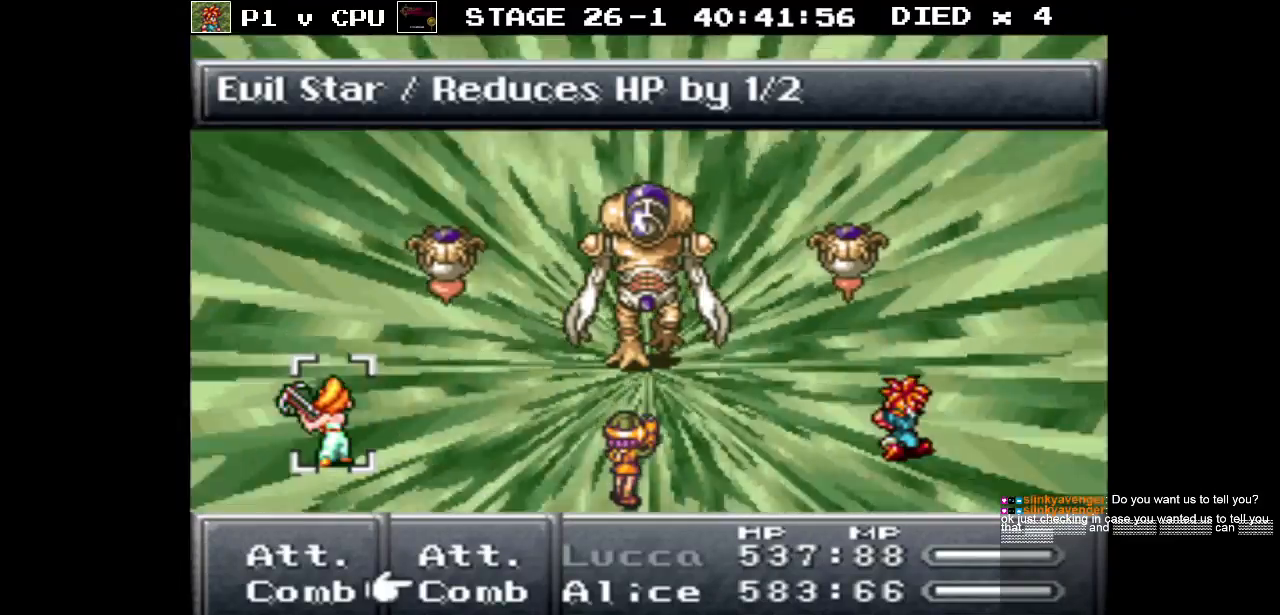
{"buttons": [], "events": [[100, "DPAD_LEFT", "down"], [233, "DPAD_LEFT", "up"], [400, "DPAD_UP", "down"], [500, "DPAD_UP", "up"]]}
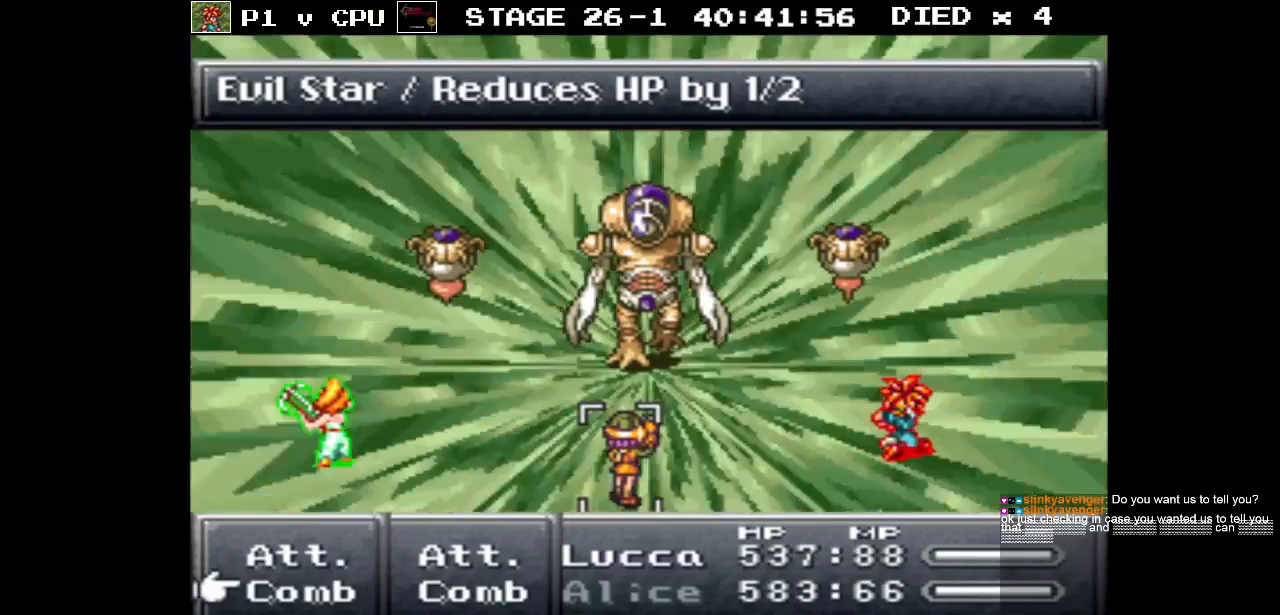
{"buttons": [], "events": [[283, "A", "down"], [383, "A", "up"]]}
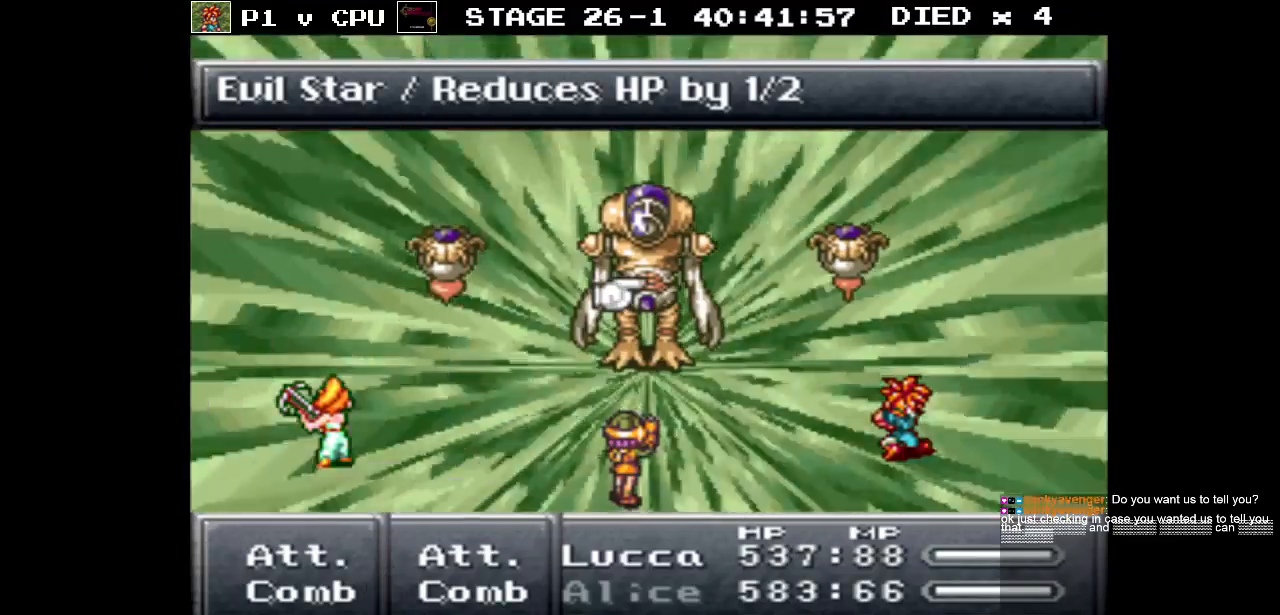
{"buttons": [], "events": [[250, "DPAD_LEFT", "down"], [350, "DPAD_LEFT", "up"]]}
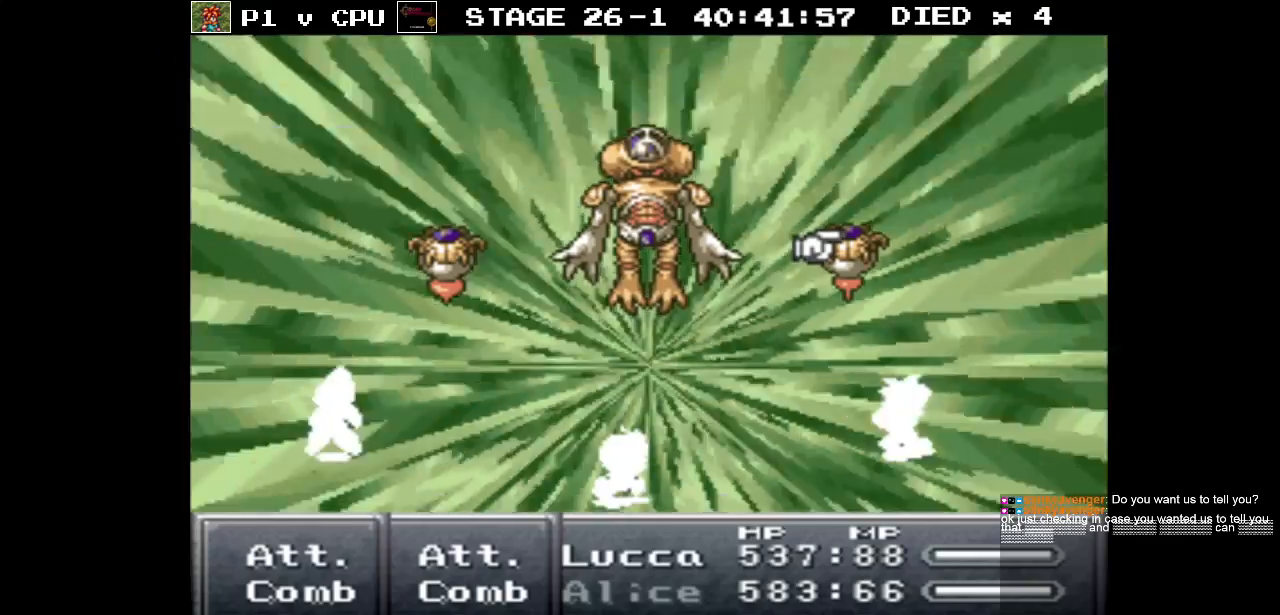
{"buttons": [], "events": [[267, "DPAD_LEFT", "down"], [367, "DPAD_LEFT", "up"]]}
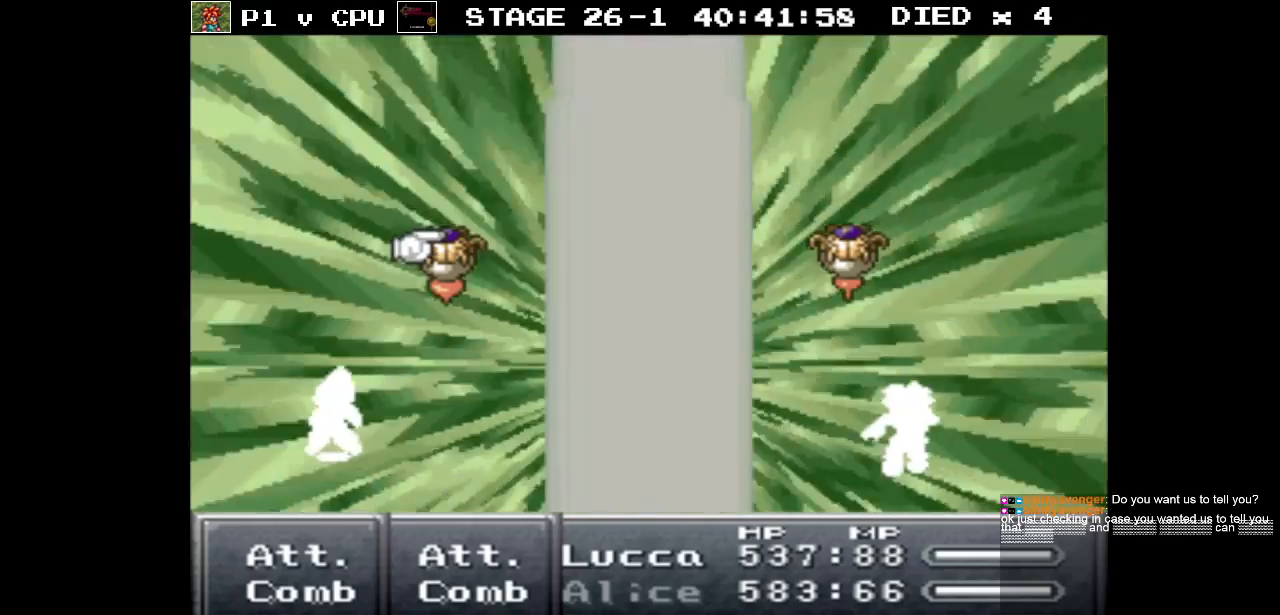
{"buttons": [], "events": []}
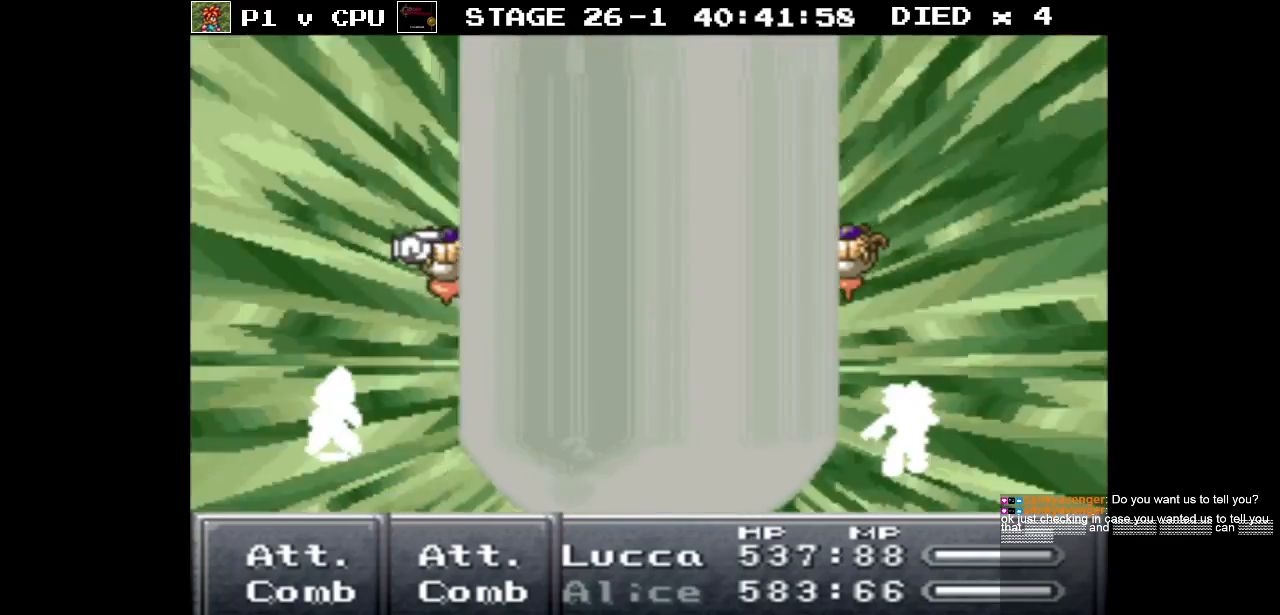
{"buttons": [], "events": []}
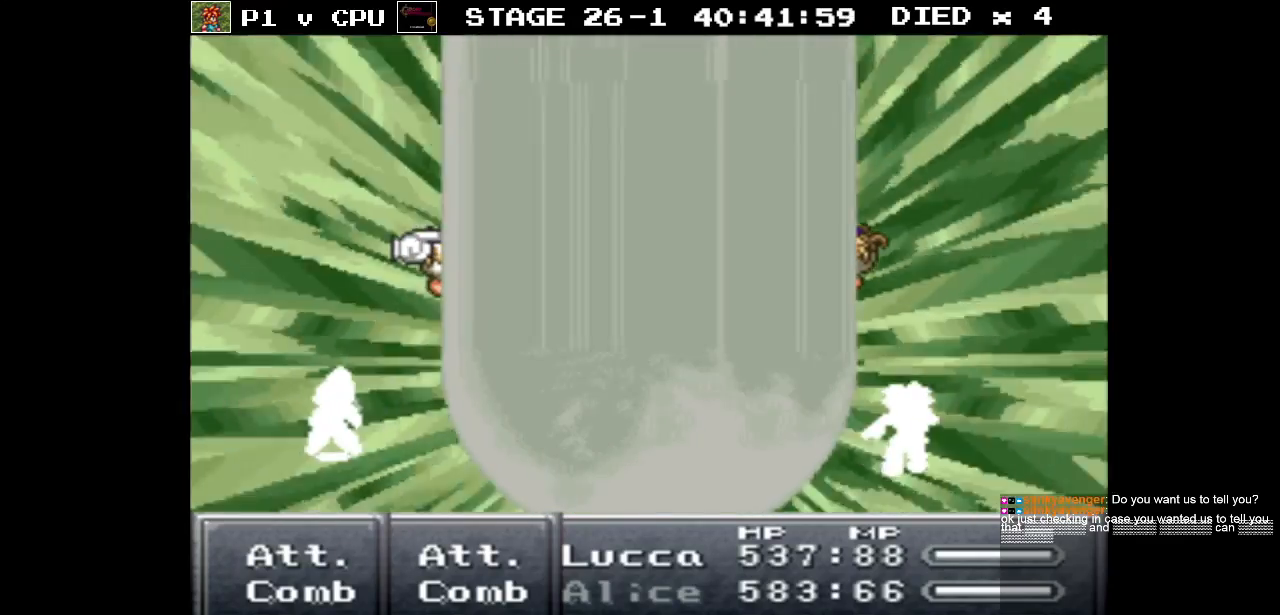
{"buttons": ["B"], "events": [[450, "B", "down"]]}
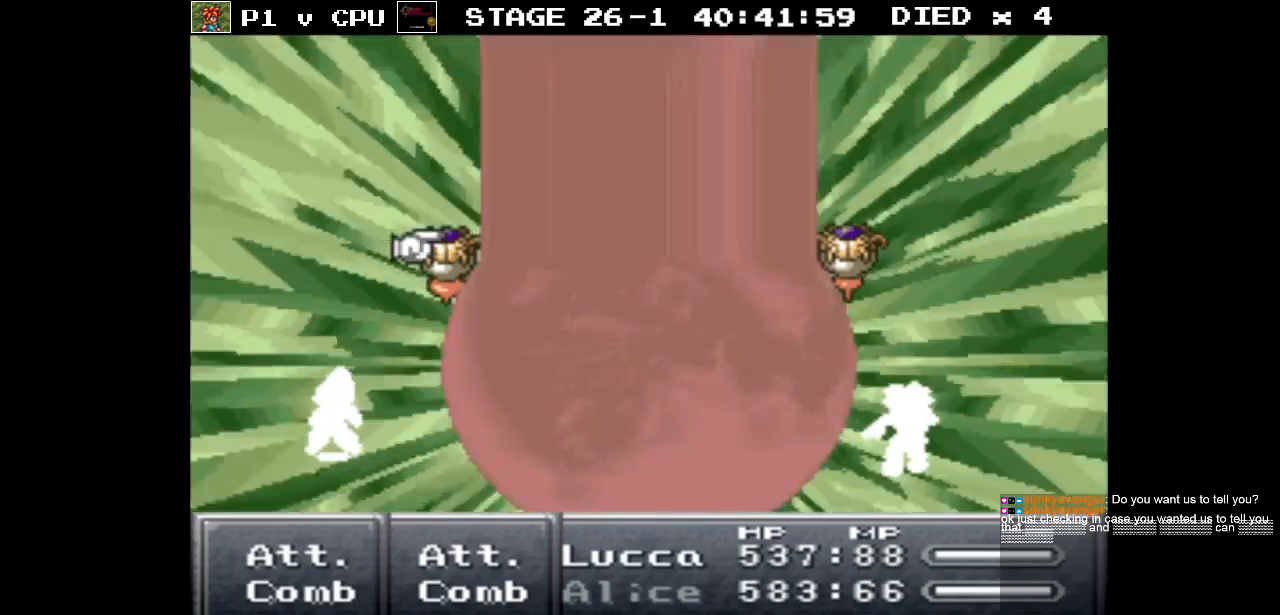
{"buttons": [], "events": [[67, "B", "up"]]}
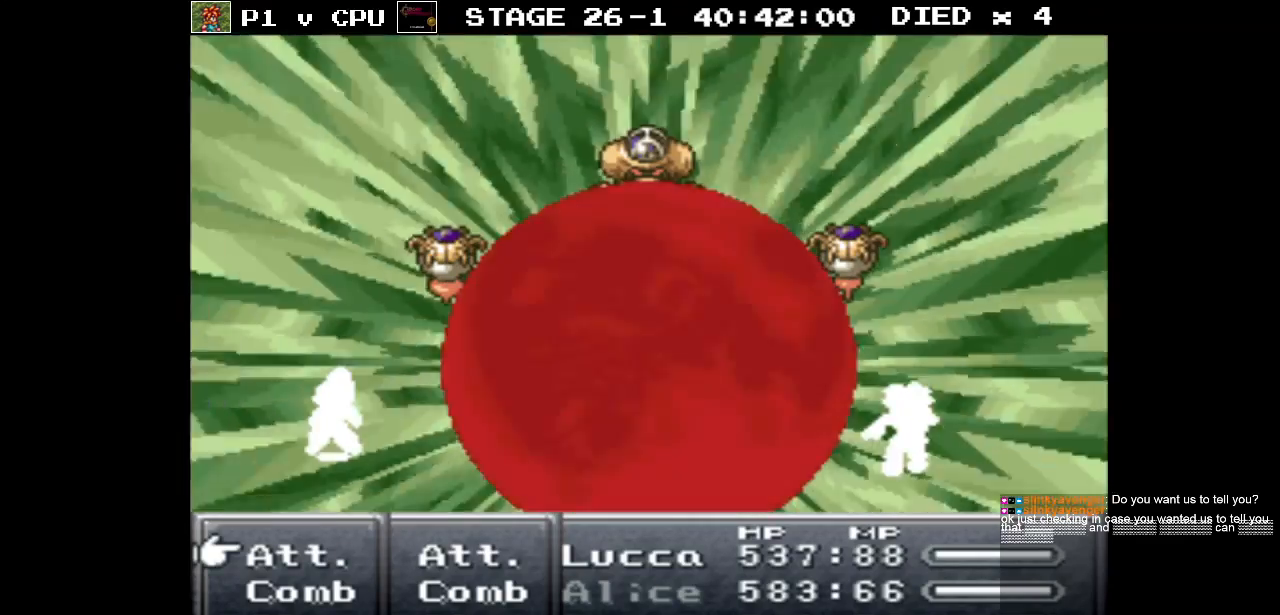
{"buttons": [], "events": [[250, "A", "down"], [367, "A", "up"]]}
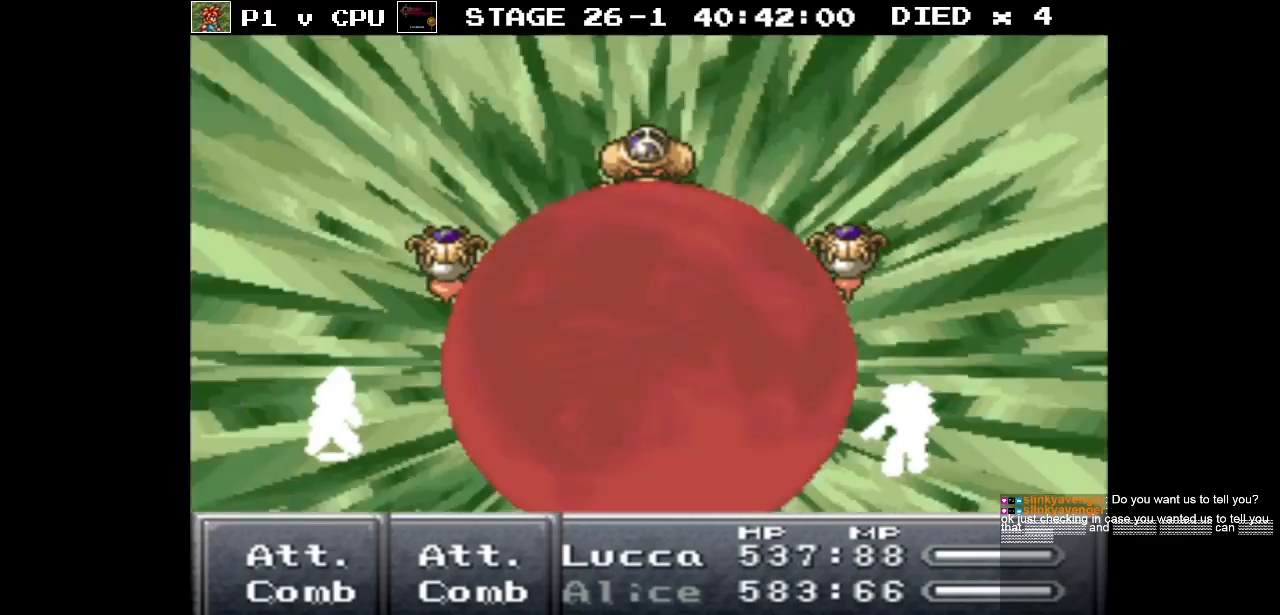
{"buttons": [], "events": [[233, "DPAD_LEFT", "down"], [350, "DPAD_LEFT", "up"]]}
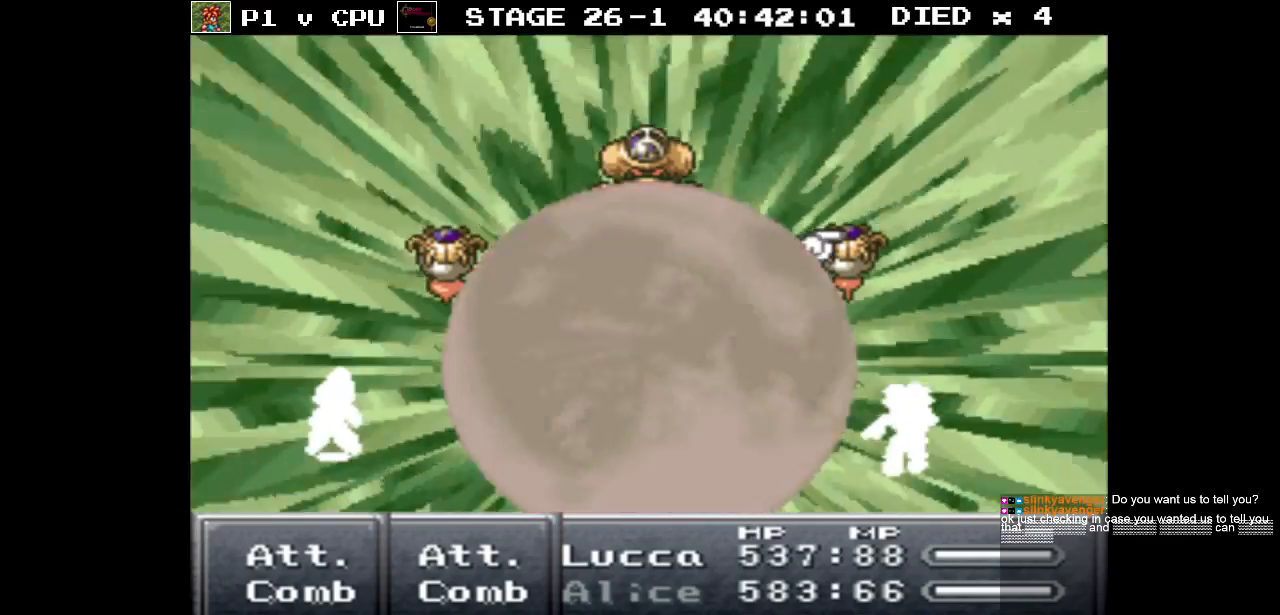
{"buttons": [], "events": [[133, "DPAD_LEFT", "down"], [233, "DPAD_LEFT", "up"]]}
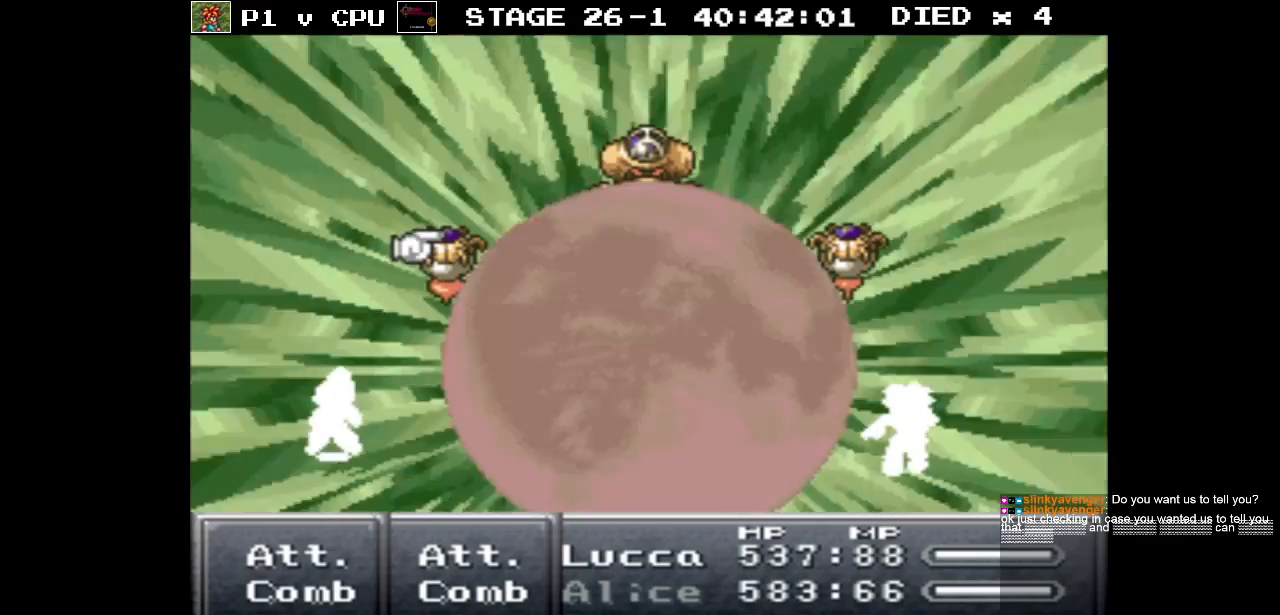
{"buttons": [], "events": [[250, "A", "down"], [350, "A", "up"]]}
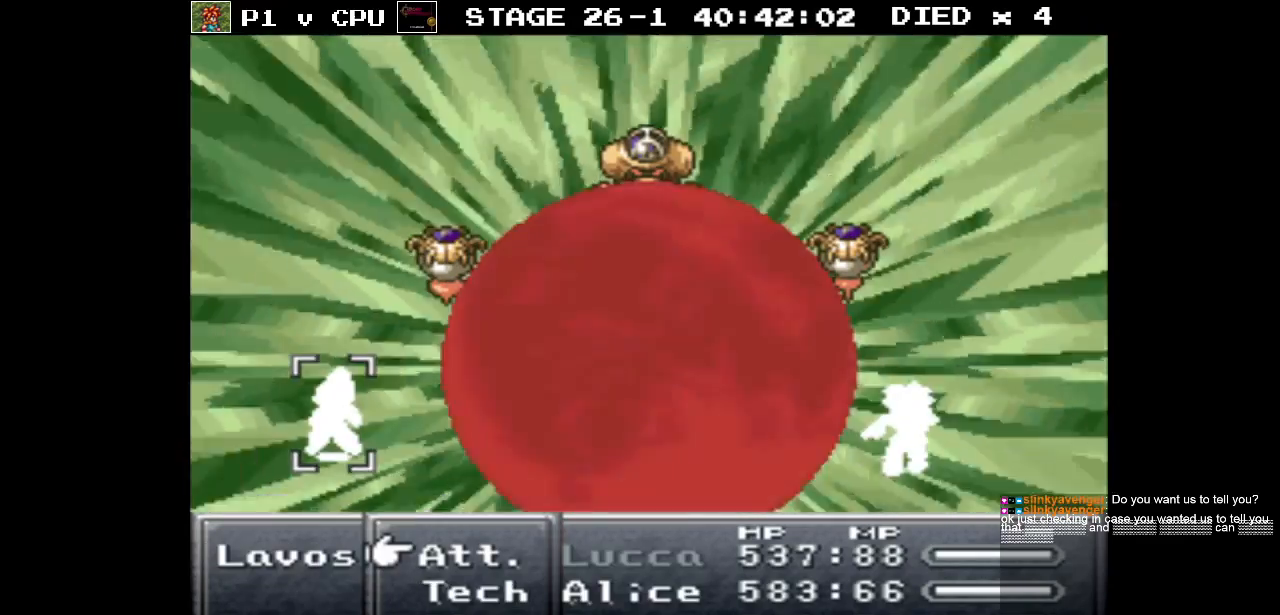
{"buttons": ["DPAD_DOWN"], "events": [[450, "DPAD_DOWN", "down"]]}
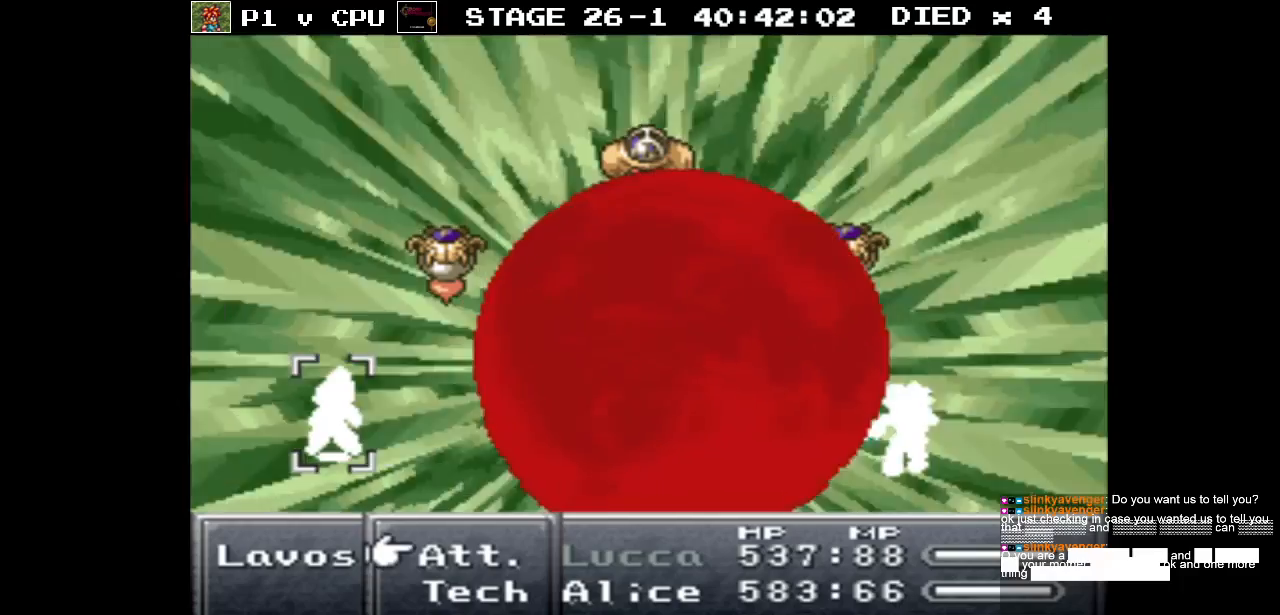
{"buttons": [], "events": [[50, "DPAD_DOWN", "up"]]}